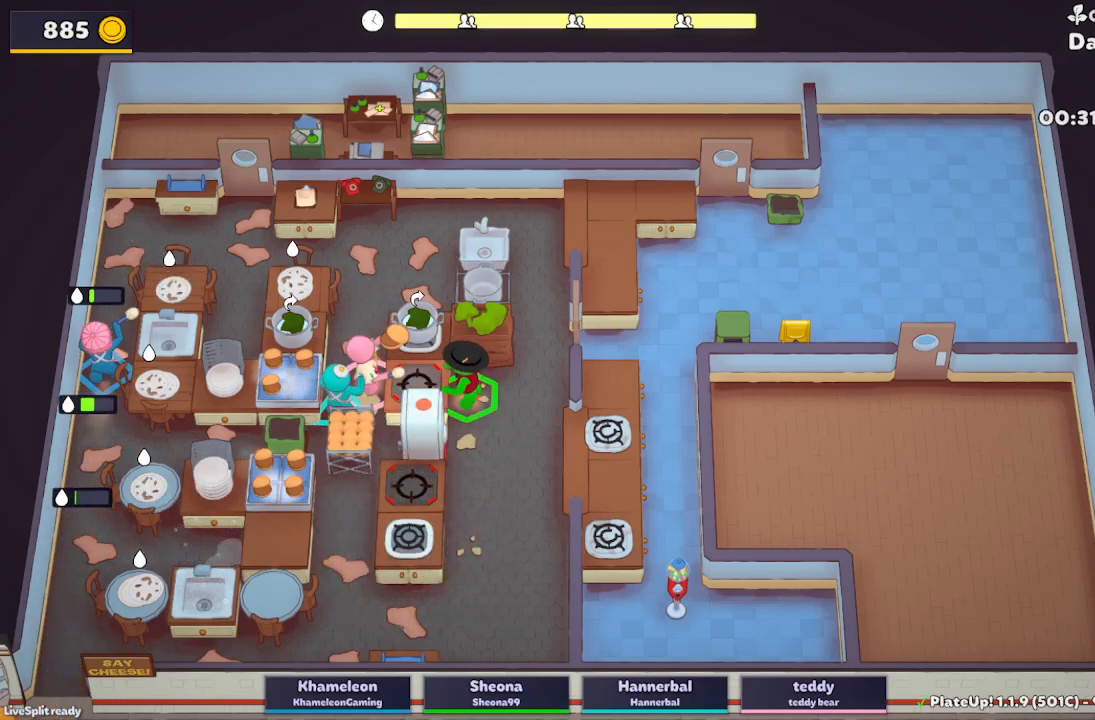
Gameplay with a controller (Xbox layout); each line is a JSON object with the inputs held at the frame after it. "button_events" lists button changes between this image and that frame as [ms after this image, input, new state], when the widget could be followed in between (sticks are given only as held states). Not read: L2 L3 R3 right_stick.
{"buttons": [], "left_stick": "up-left", "button_events": []}
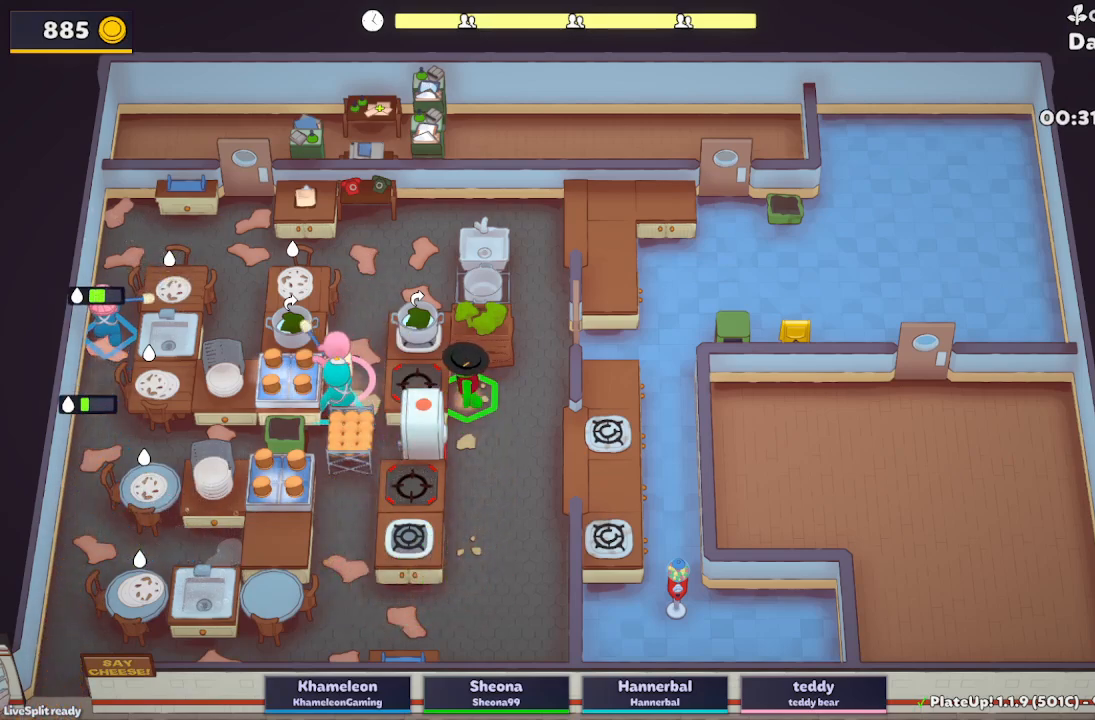
{"buttons": [], "left_stick": "up-left", "button_events": []}
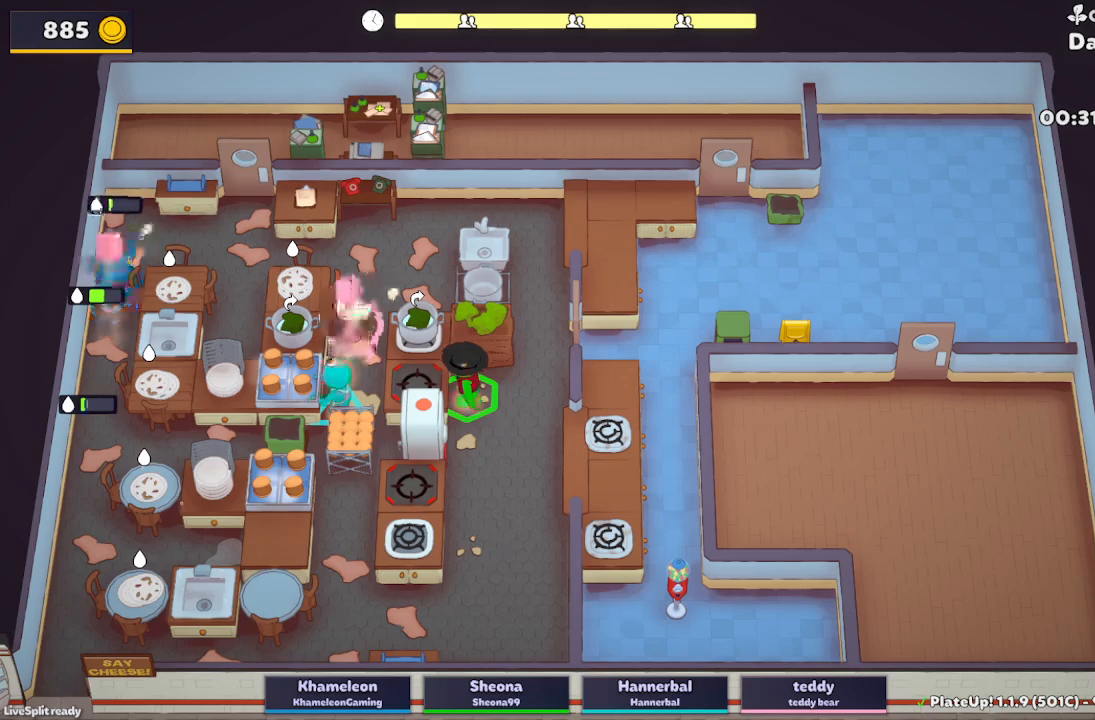
{"buttons": [], "left_stick": "center", "button_events": []}
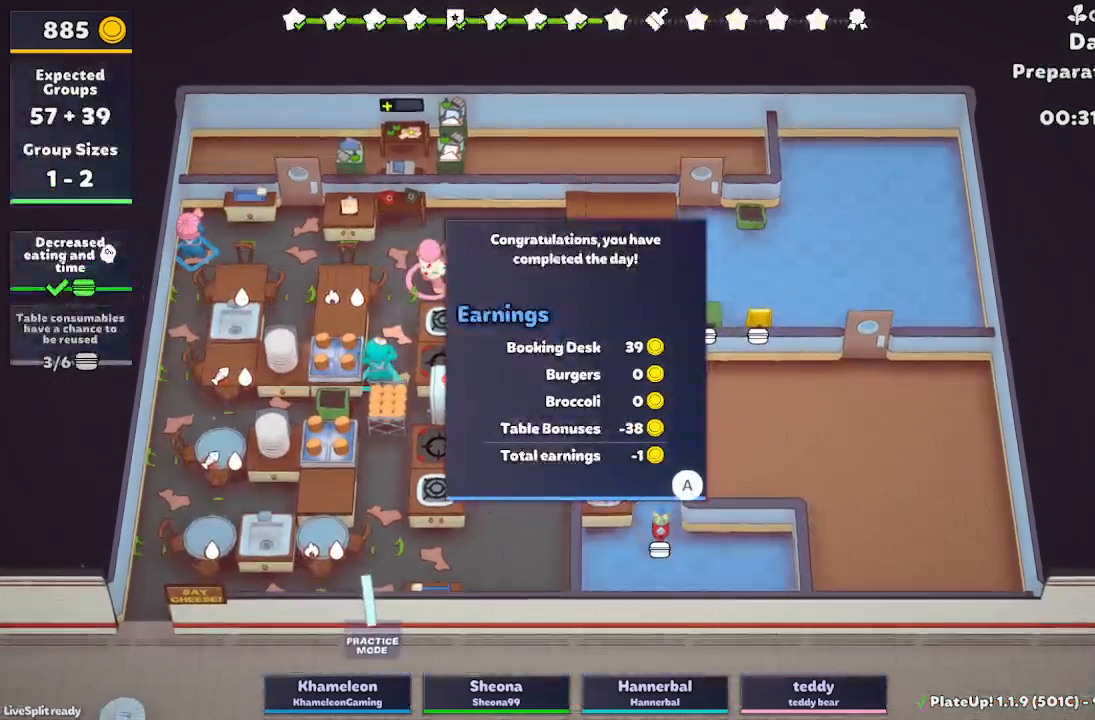
{"buttons": [], "left_stick": "left", "button_events": []}
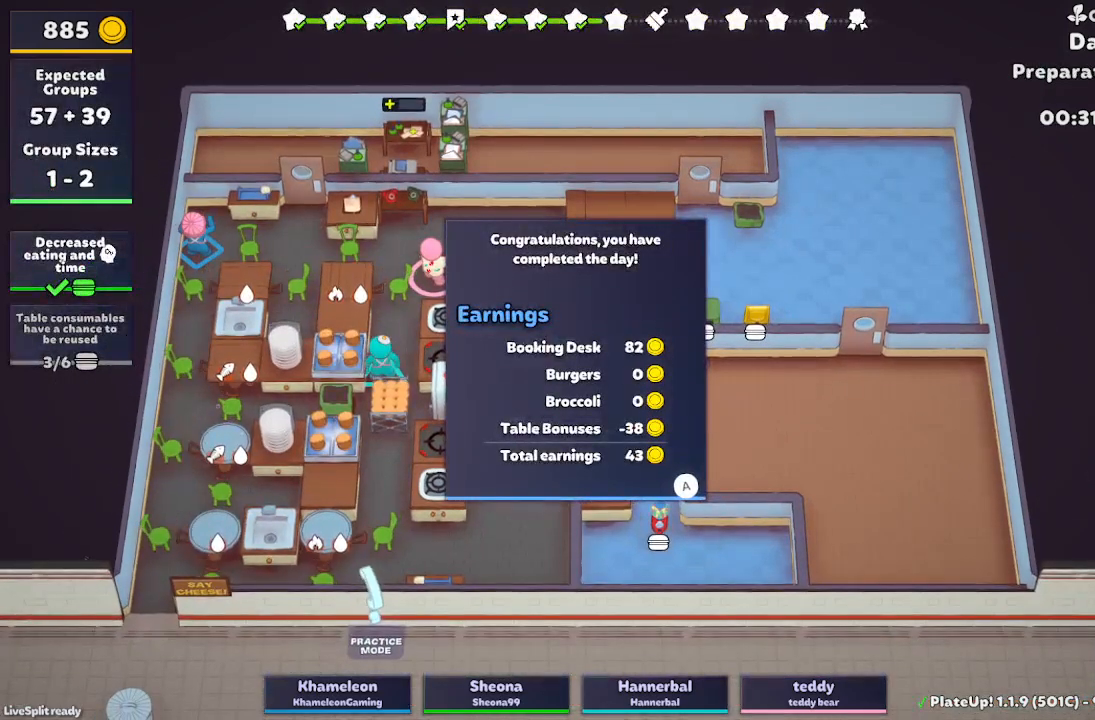
{"buttons": [], "left_stick": "left", "button_events": [[267, "A", "down"], [467, "A", "up"]]}
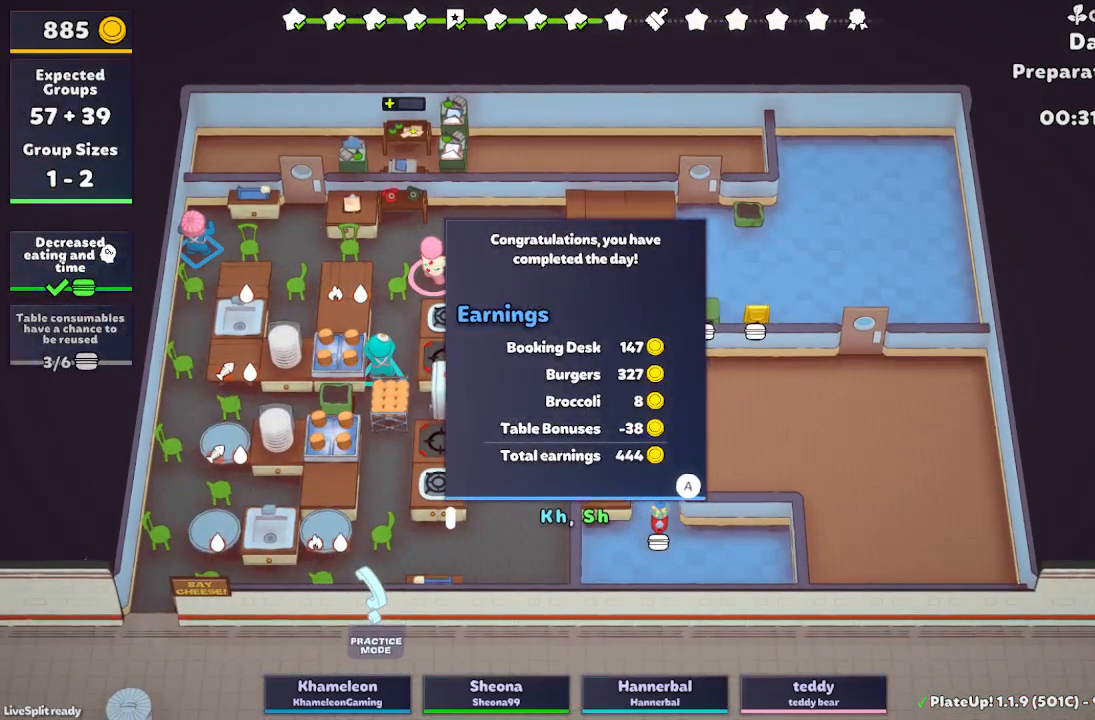
{"buttons": [], "left_stick": "left", "button_events": []}
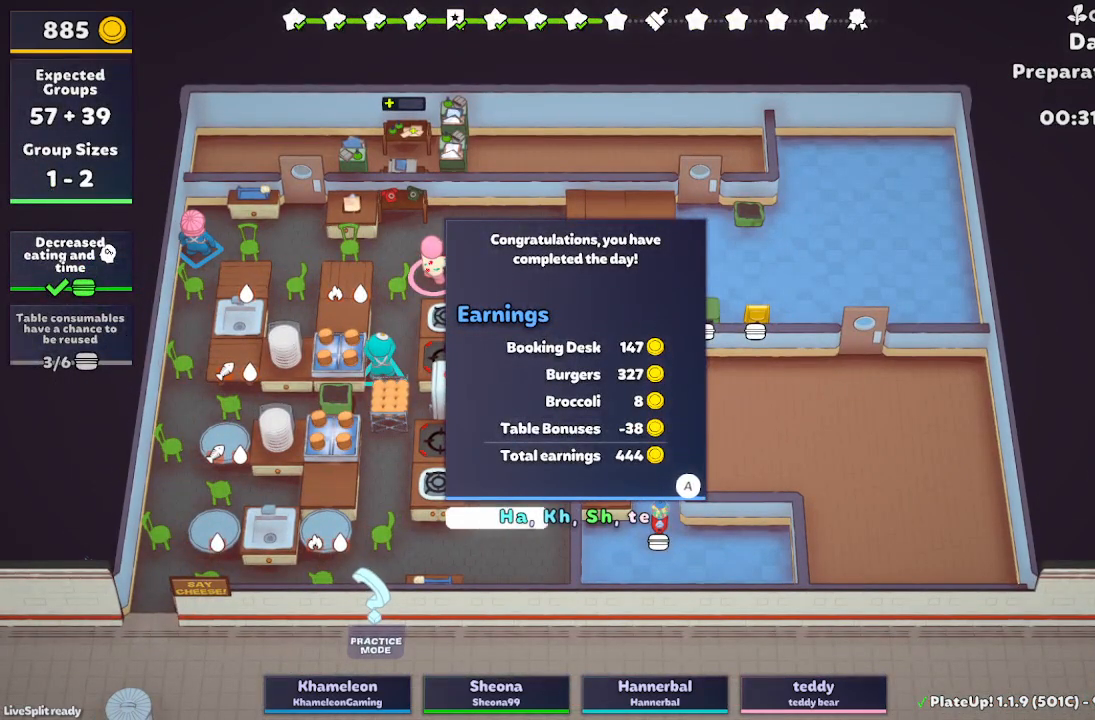
{"buttons": [], "left_stick": "left", "button_events": []}
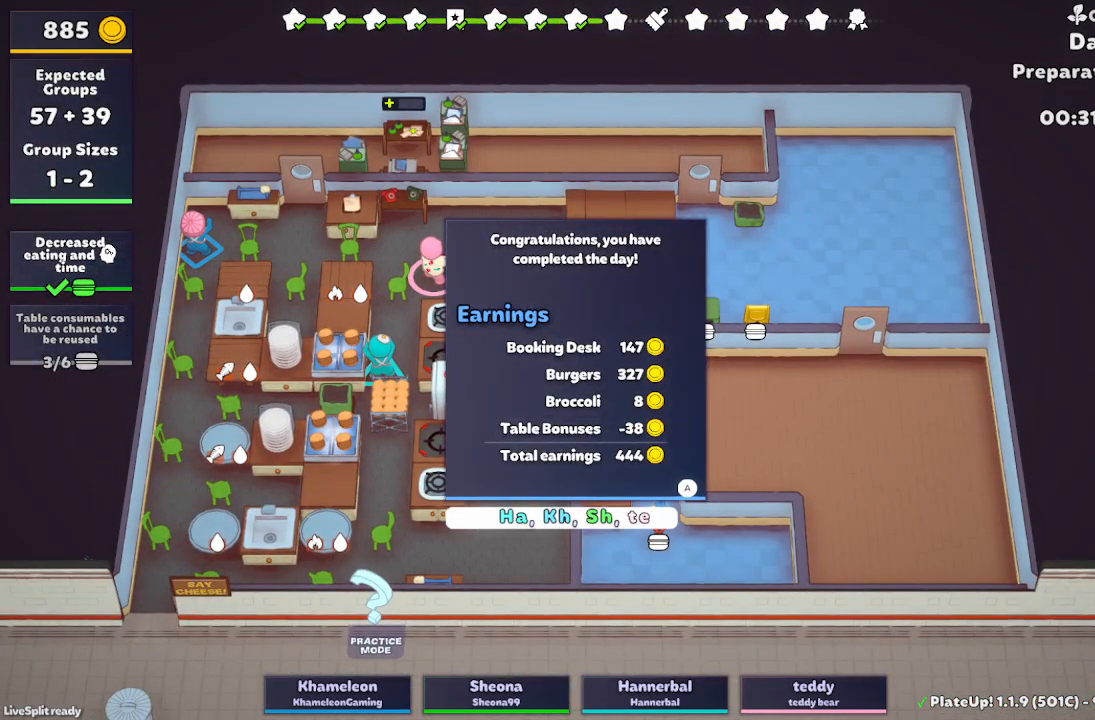
{"buttons": [], "left_stick": "left", "button_events": []}
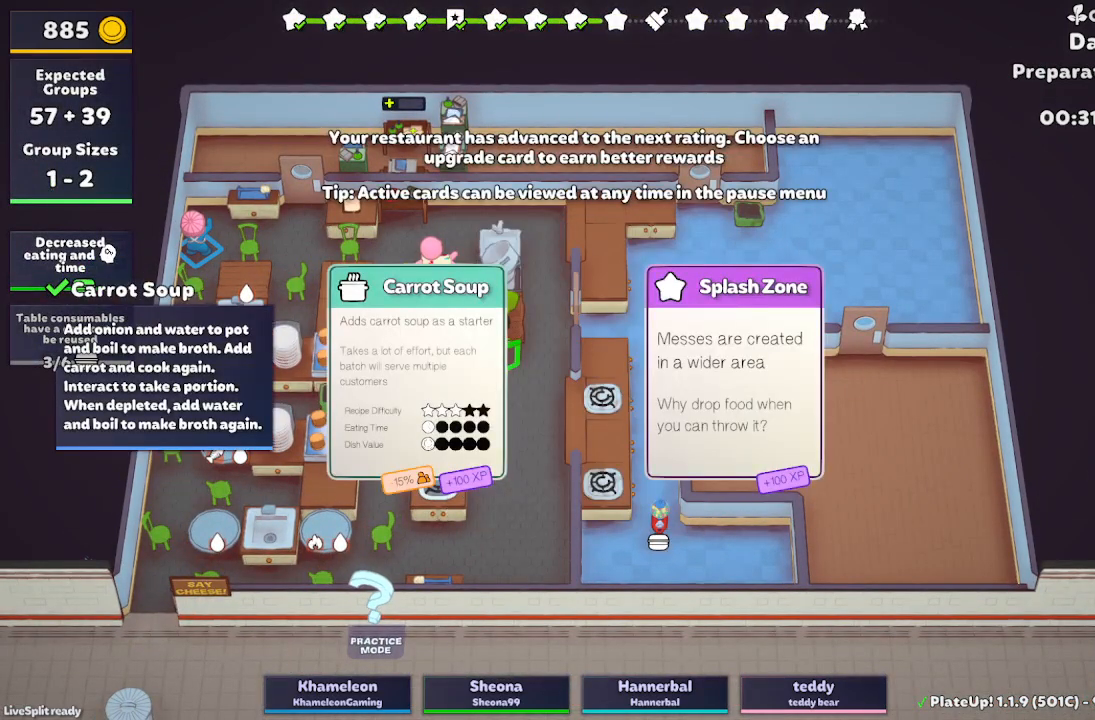
{"buttons": [], "left_stick": "left", "button_events": []}
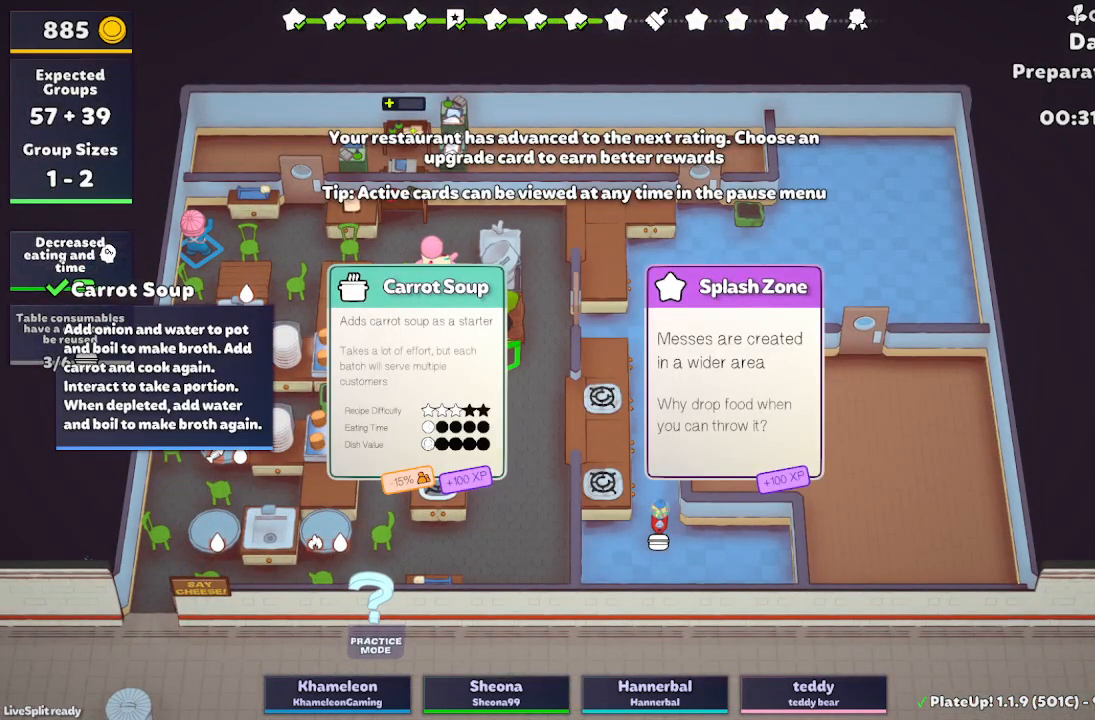
{"buttons": [], "left_stick": "left", "button_events": []}
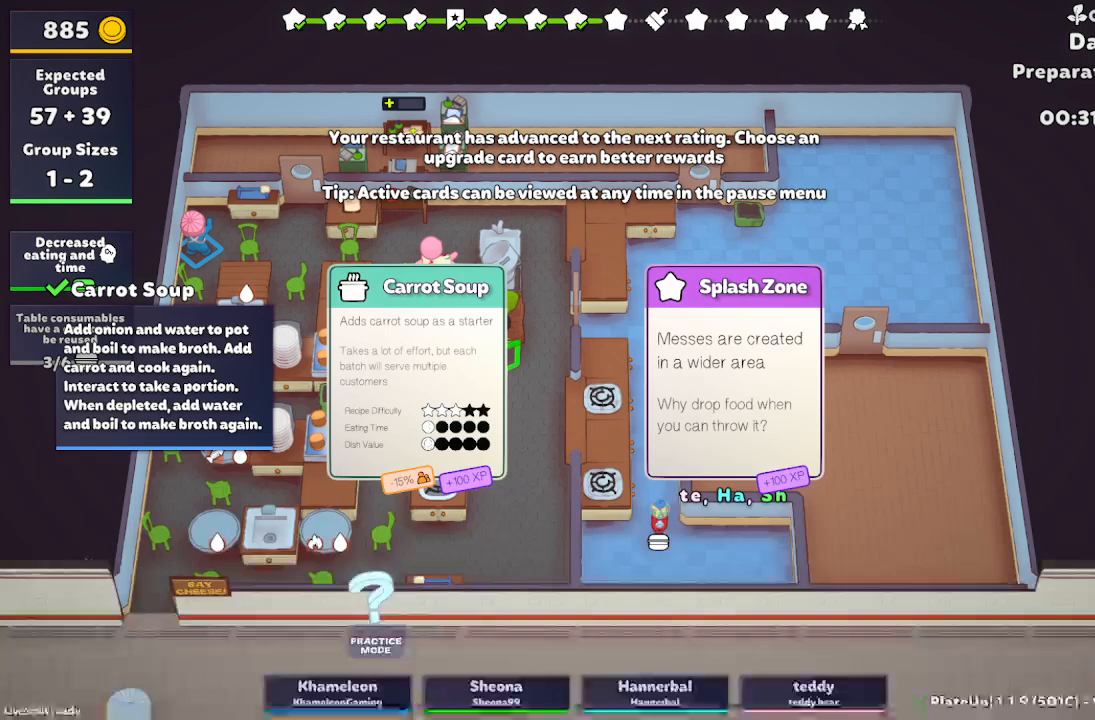
{"buttons": [], "left_stick": "left", "button_events": []}
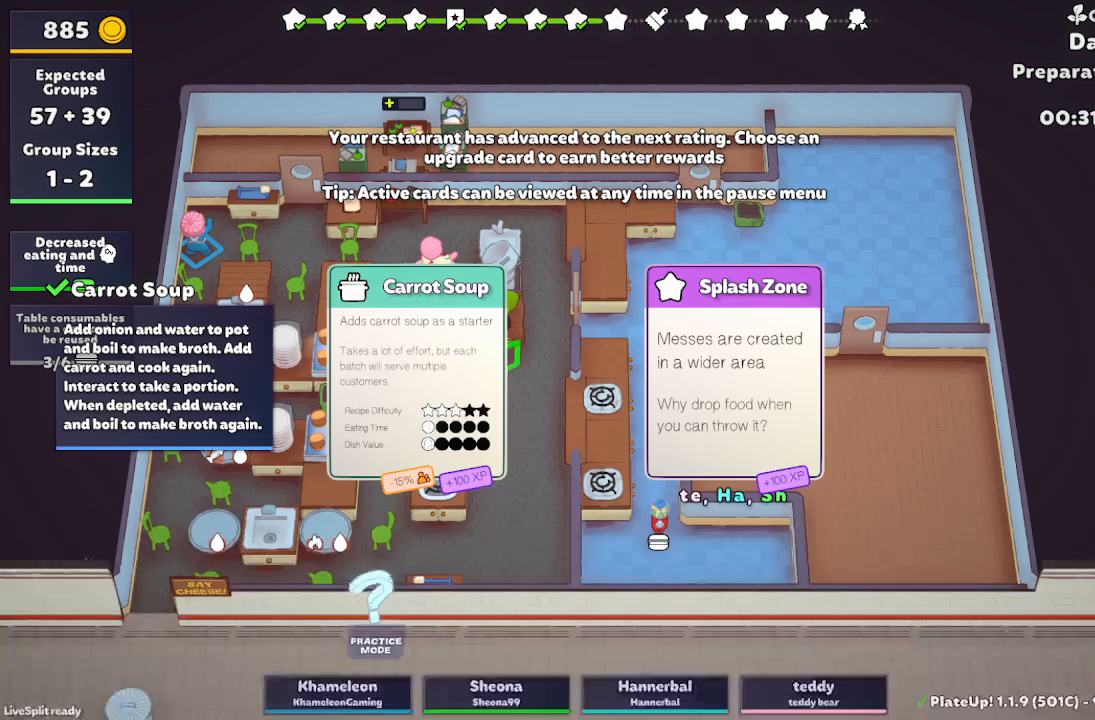
{"buttons": [], "left_stick": "left", "button_events": [[250, "DPAD_LEFT", "down"], [400, "DPAD_LEFT", "up"]]}
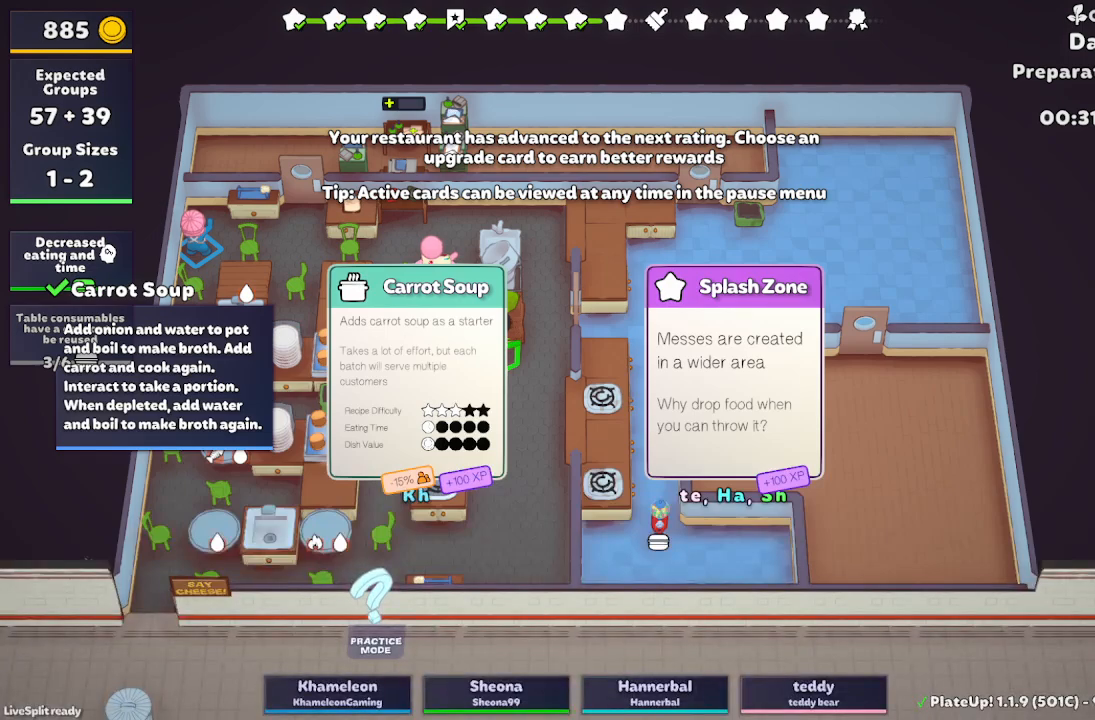
{"buttons": [], "left_stick": "left", "button_events": []}
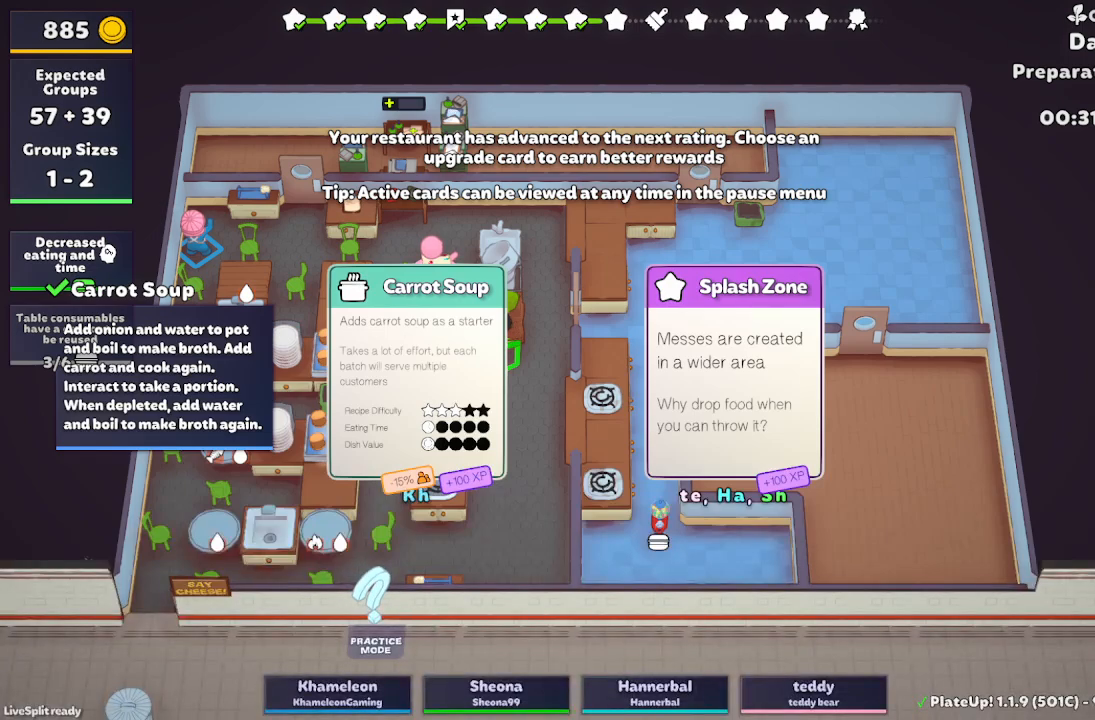
{"buttons": [], "left_stick": "left", "button_events": []}
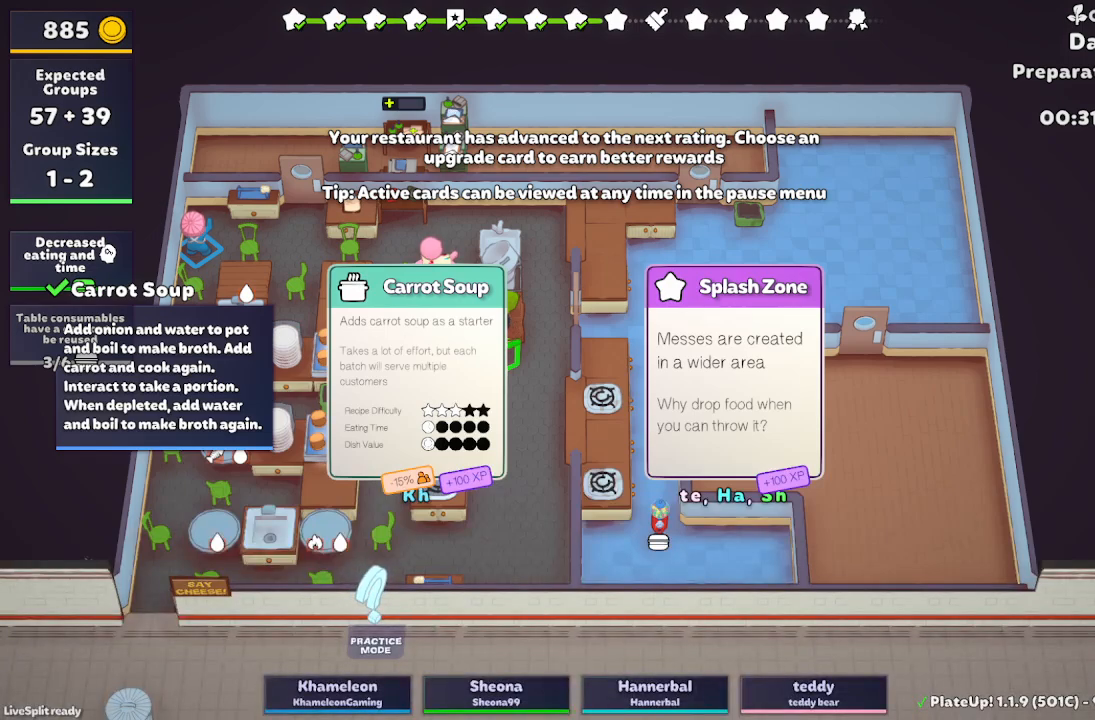
{"buttons": [], "left_stick": "left", "button_events": []}
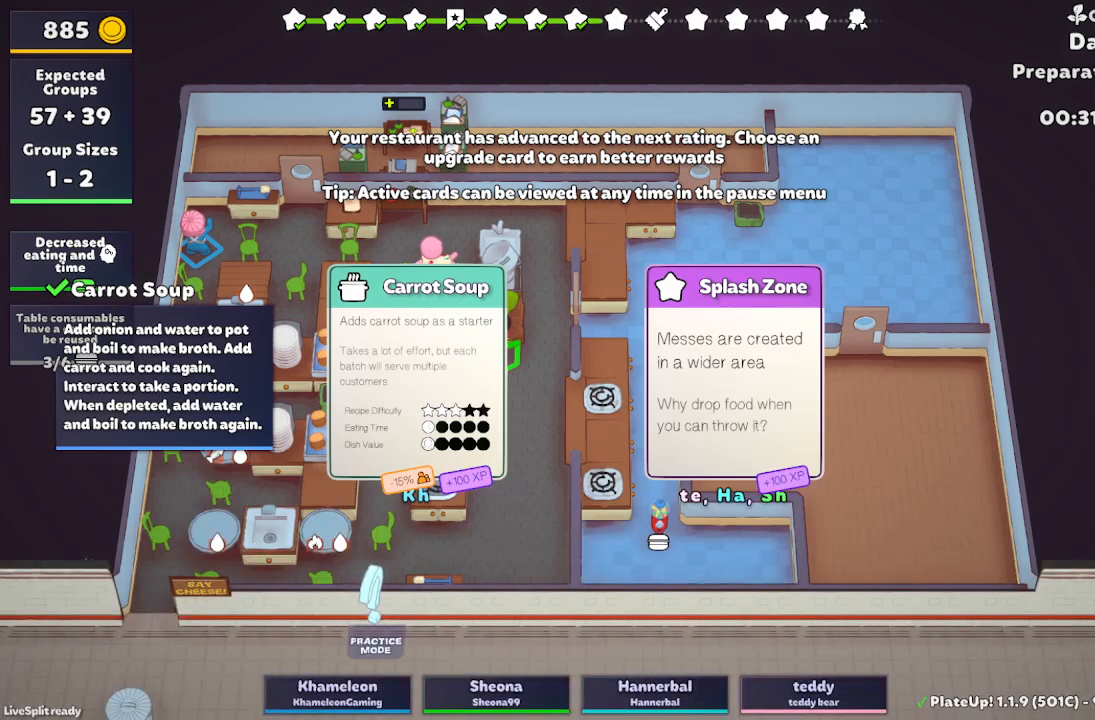
{"buttons": [], "left_stick": "left", "button_events": []}
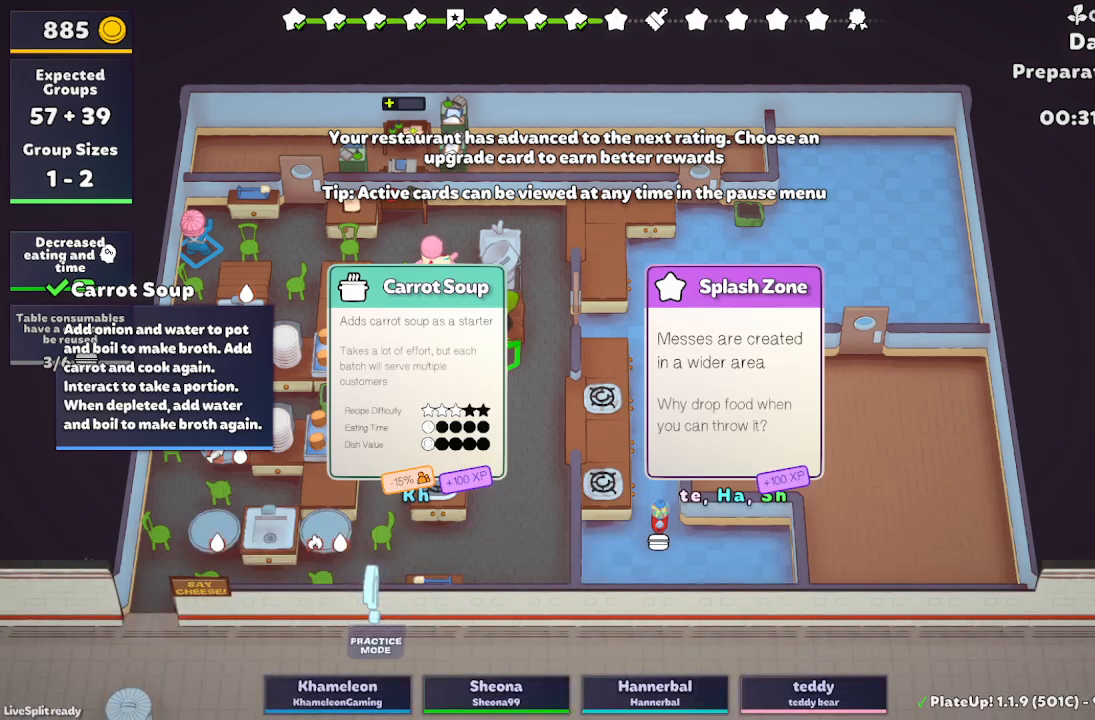
{"buttons": [], "left_stick": "left", "button_events": [[167, "DPAD_RIGHT", "down"], [333, "DPAD_RIGHT", "up"]]}
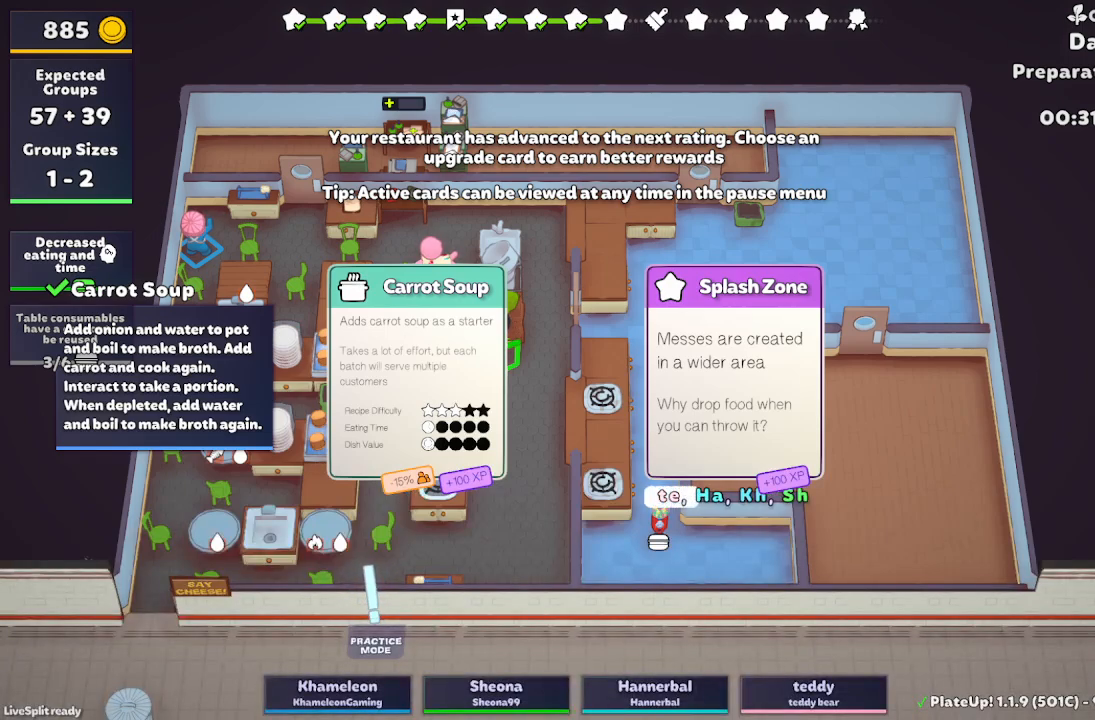
{"buttons": [], "left_stick": "left", "button_events": []}
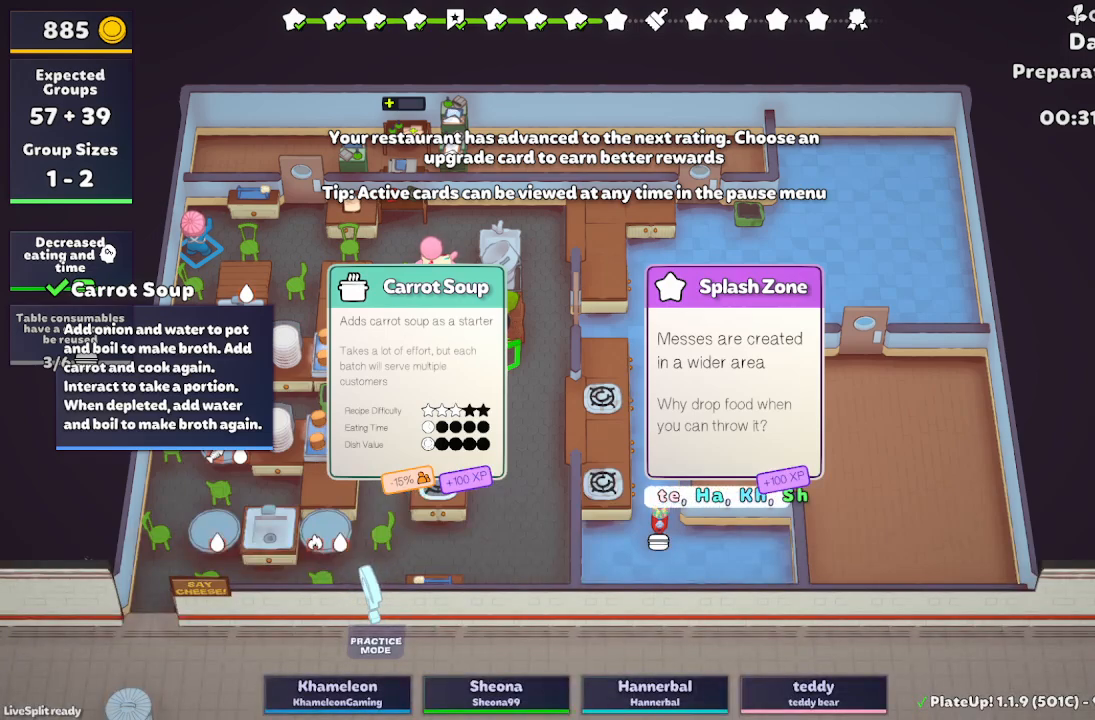
{"buttons": [], "left_stick": "left", "button_events": []}
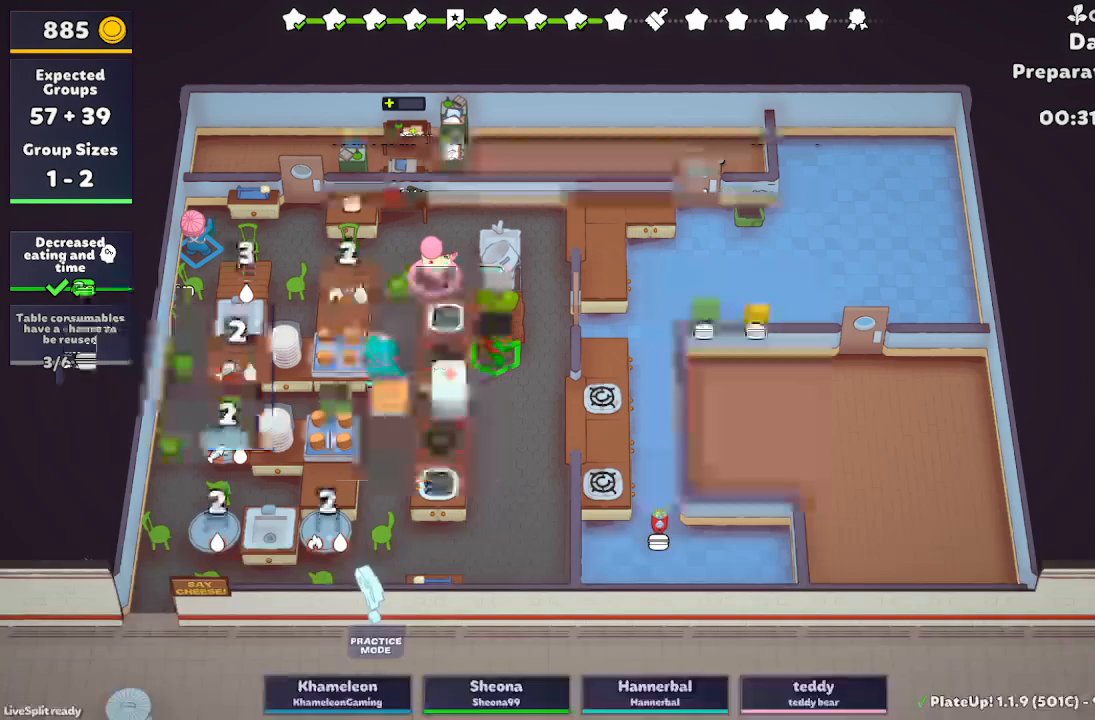
{"buttons": [], "left_stick": "down-left", "button_events": []}
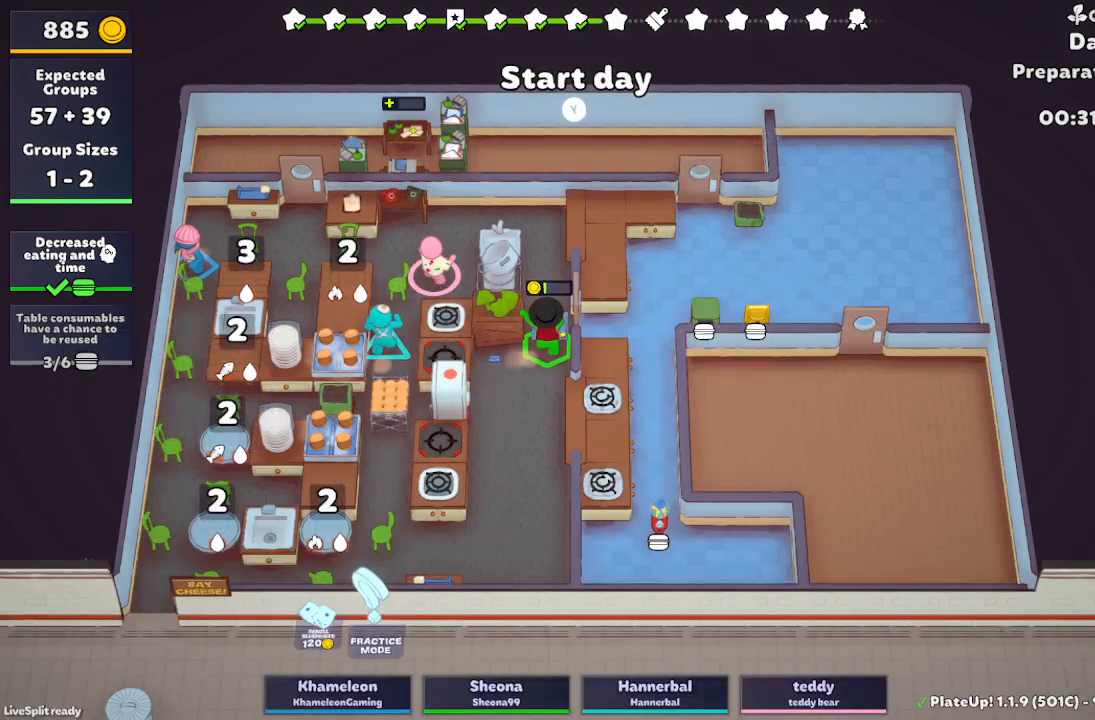
{"buttons": [], "left_stick": "down-left", "button_events": []}
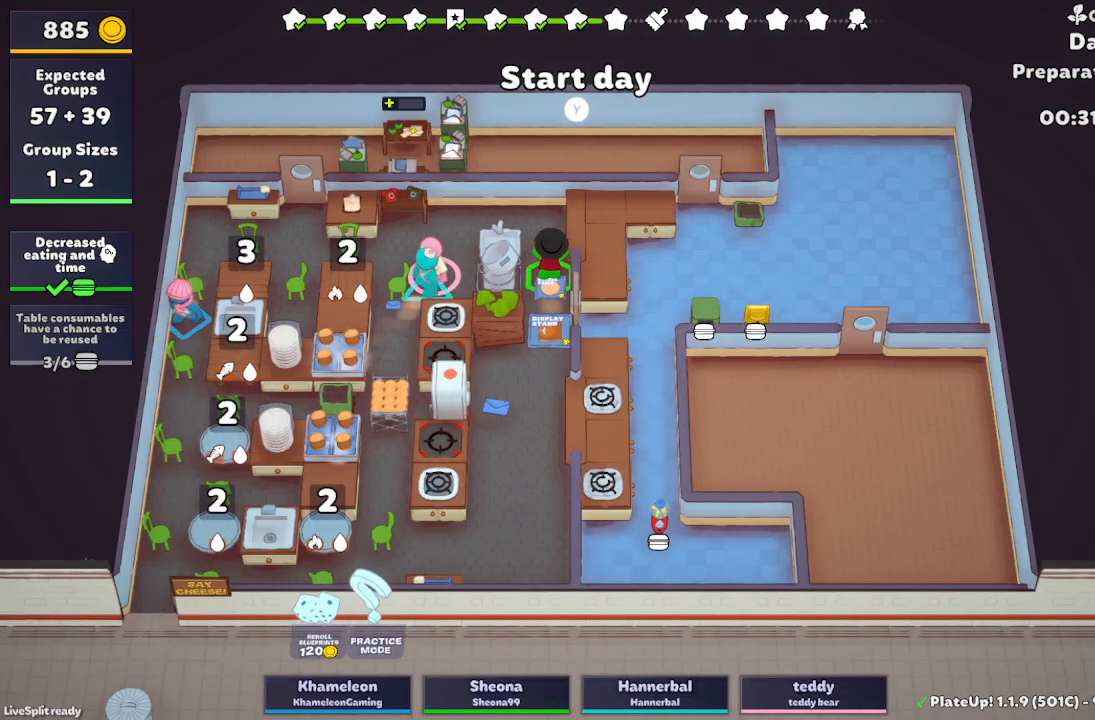
{"buttons": ["A", "R1"], "left_stick": "center", "button_events": [[400, "R1", "down"], [450, "A", "down"]]}
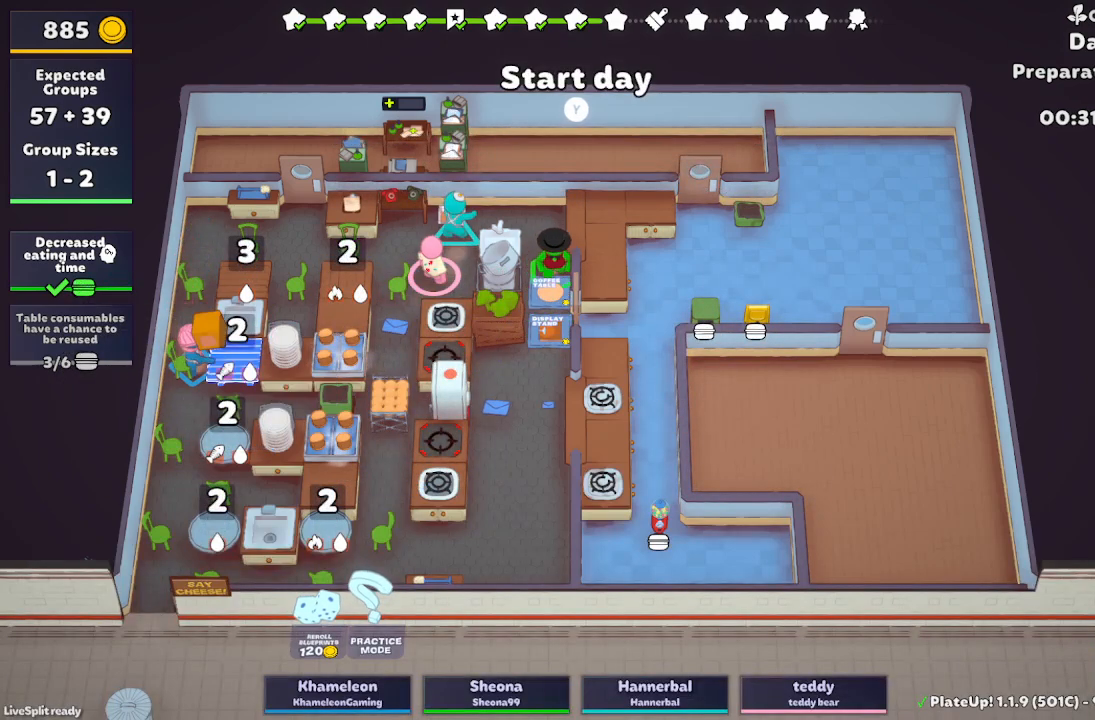
{"buttons": [], "left_stick": "down-left", "button_events": [[100, "A", "up"], [117, "R1", "up"]]}
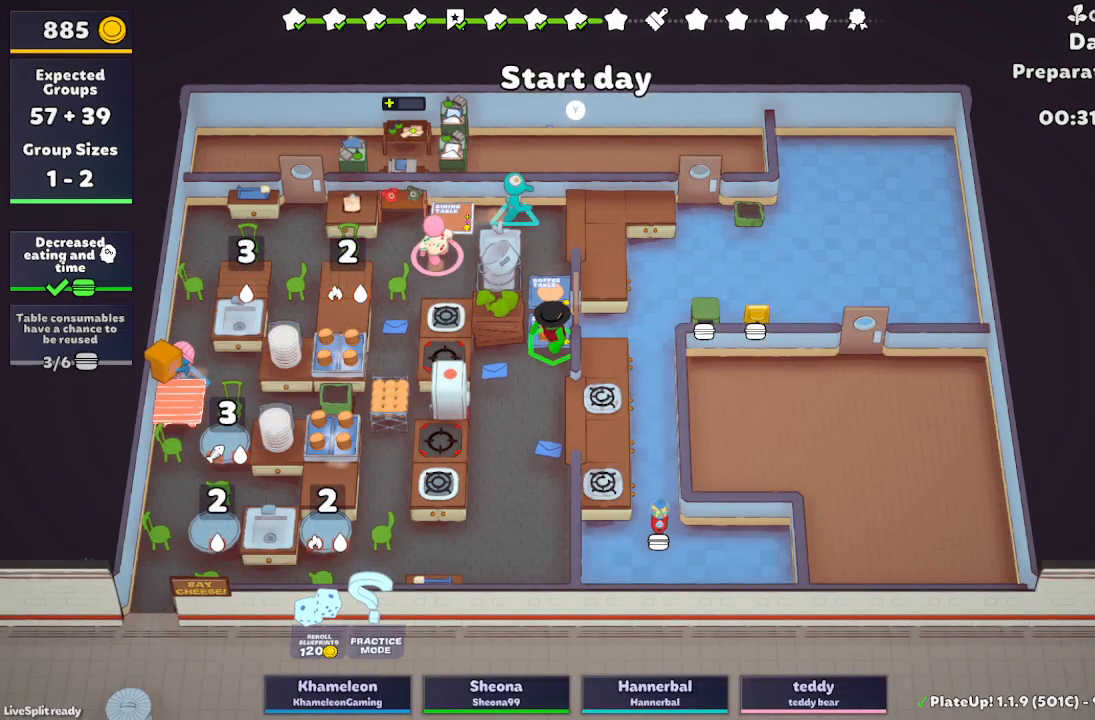
{"buttons": [], "left_stick": "down-left", "button_events": []}
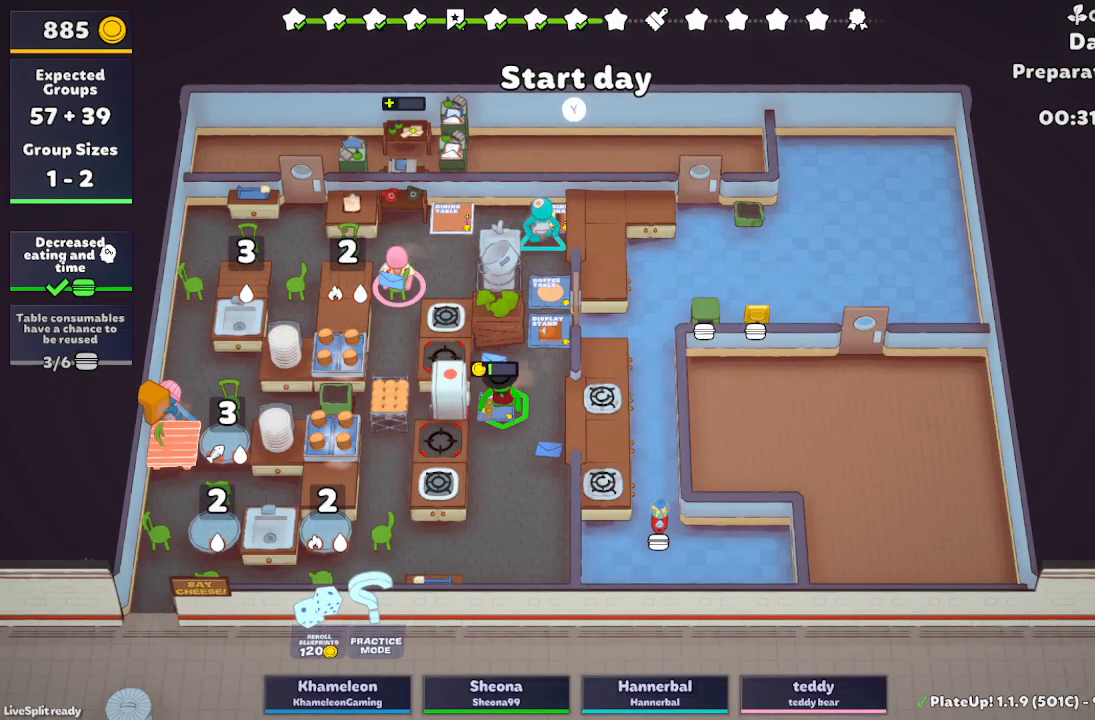
{"buttons": [], "left_stick": "down-left", "button_events": []}
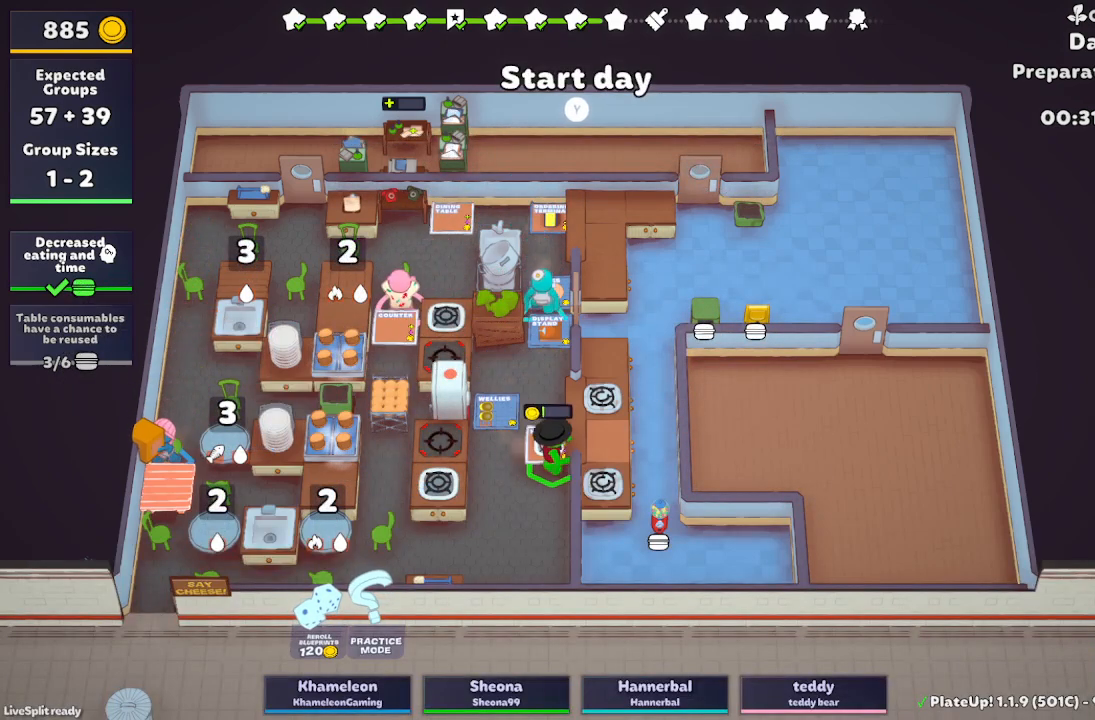
{"buttons": [], "left_stick": "down-left", "button_events": []}